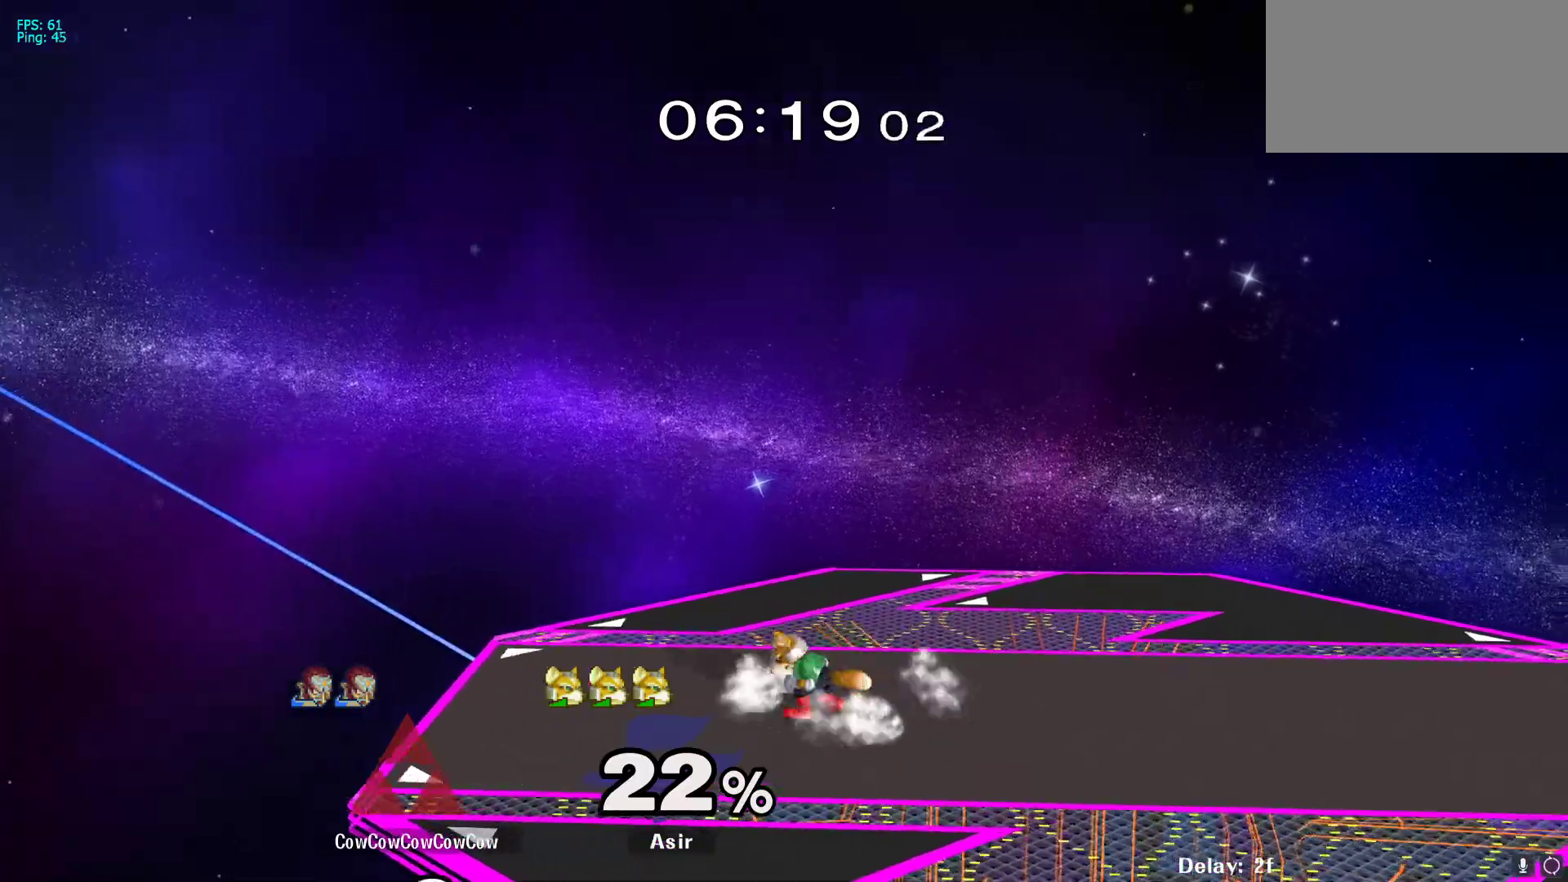
Gameplay with a controller (arcade stick); each line is a JSON object with the inputs held at the frame after it. "events" lists button and stick changes between this image and that frame as [ms after this image, input, new state], when the widget could be followed in between. Not read: L3 R3 other_buttons.
{"buttons": [], "events": [[33, "C_LEFT", "up"], [33, "DPAD_DOWN", "up"], [50, "Y", "down"], [67, "DPAD_RIGHT", "up"], [83, "DPAD_LEFT", "down"], [83, "L1", "down"], [100, "DPAD_DOWN", "down"], [100, "R1", "down"], [150, "C_LEFT", "down"], [183, "Y", "up"], [200, "DPAD_RIGHT", "down"], [200, "L1", "up"], [200, "R1", "up"], [233, "DPAD_DOWN", "up"], [233, "DPAD_LEFT", "up"], [250, "C_LEFT", "up"], [300, "DPAD_RIGHT", "up"], [367, "DPAD_RIGHT", "down"], [450, "DPAD_RIGHT", "up"]]}
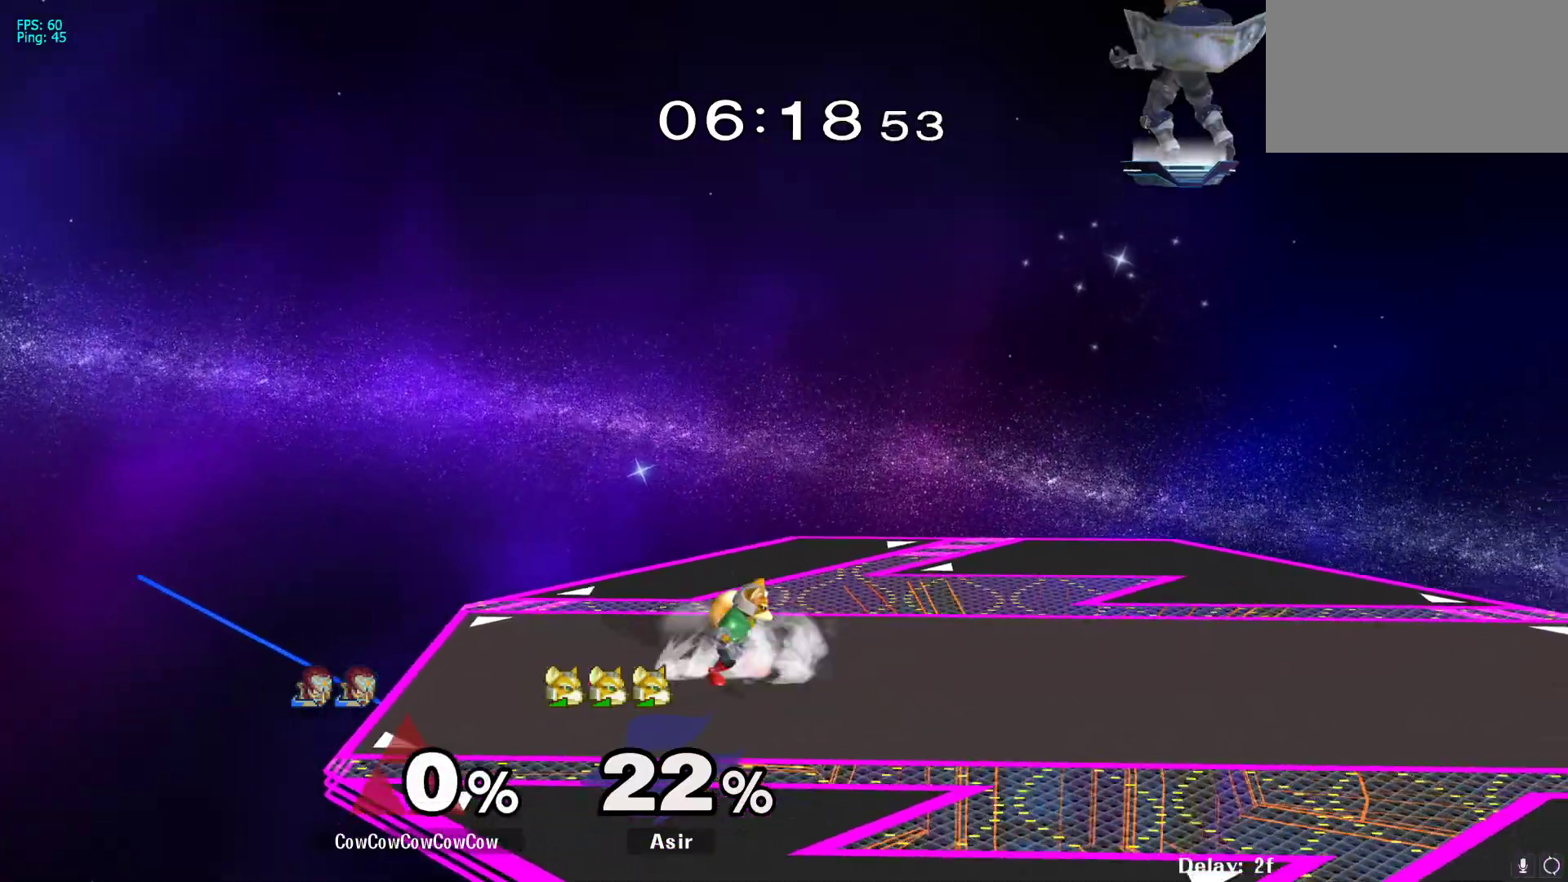
{"buttons": ["DPAD_LEFT", "C_LEFT"], "events": [[450, "C_LEFT", "down"], [450, "DPAD_LEFT", "down"]]}
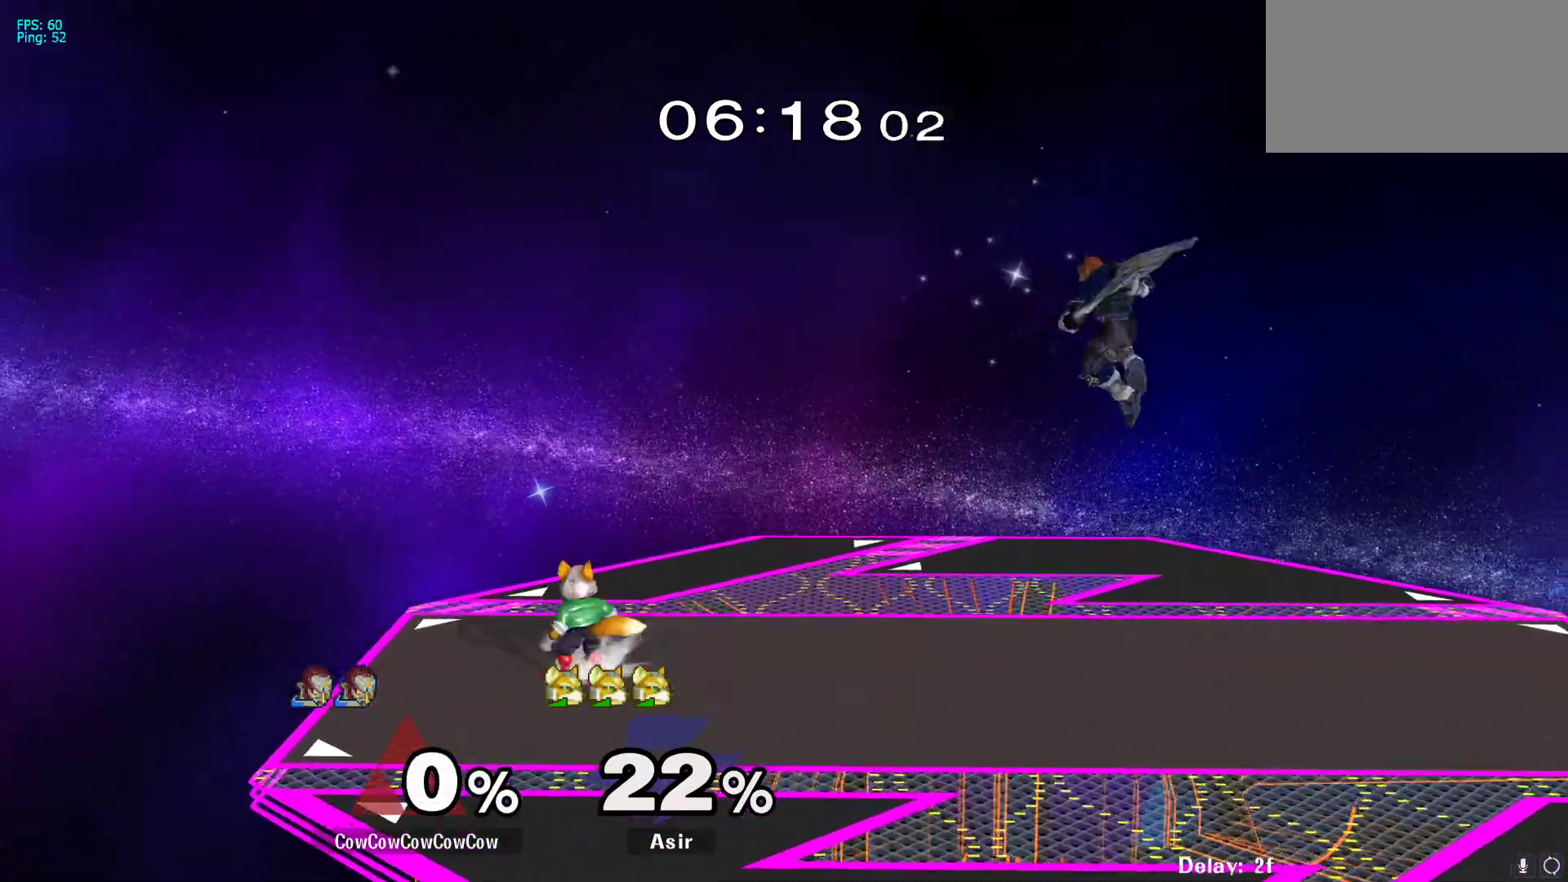
{"buttons": ["DPAD_LEFT"], "events": [[200, "DPAD_DOWN", "down"], [283, "C_LEFT", "up"], [283, "Z", "down"], [317, "DPAD_LEFT", "up"], [317, "Z", "up"], [333, "DPAD_DOWN", "up"], [467, "DPAD_LEFT", "down"]]}
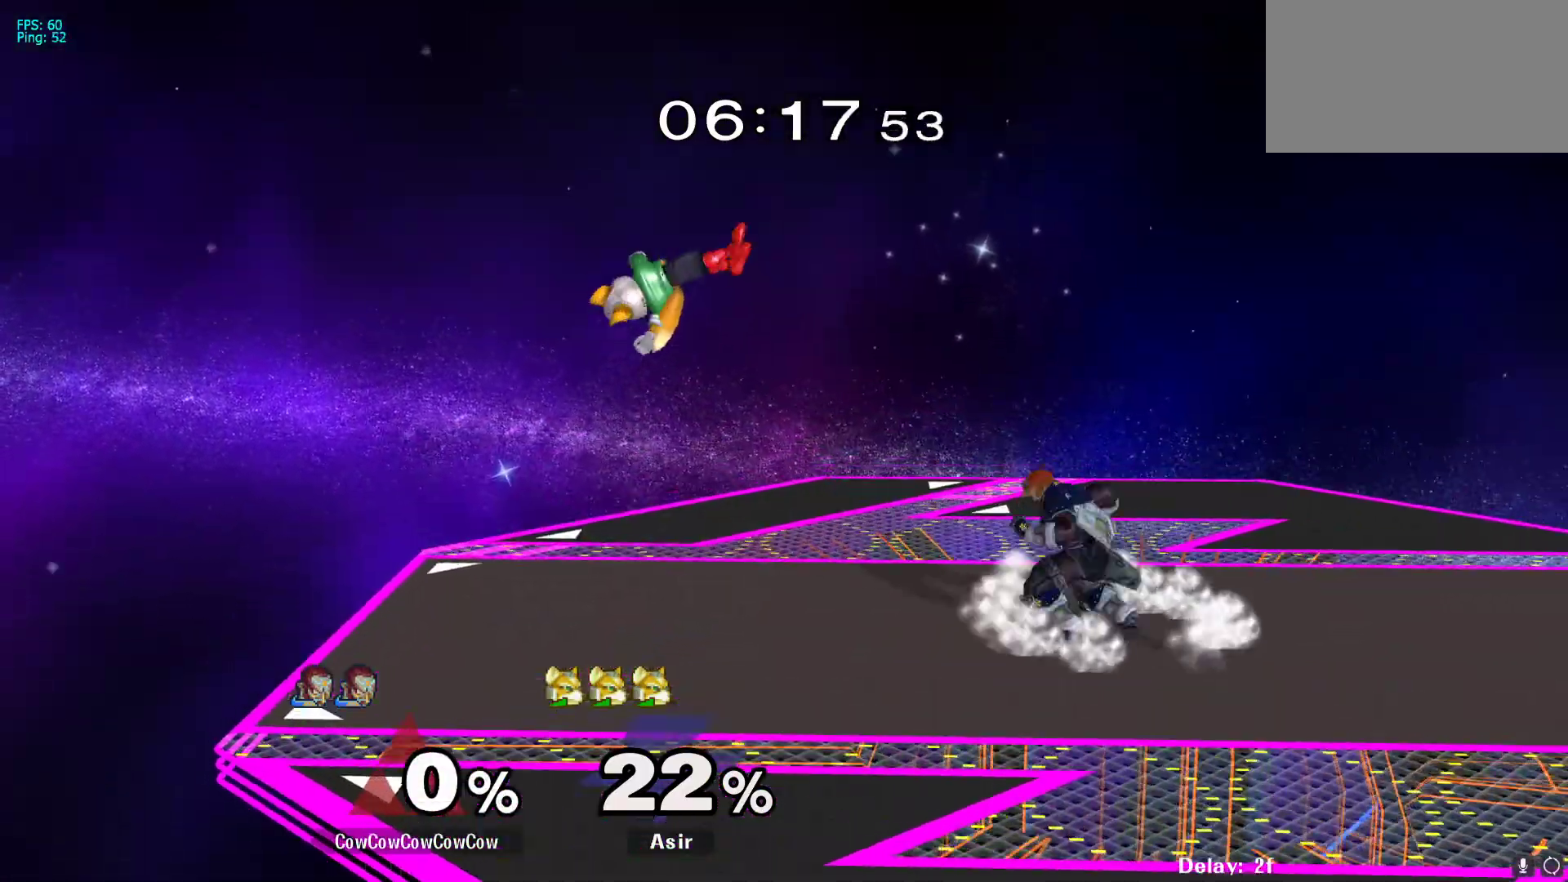
{"buttons": ["DPAD_LEFT", "C_LEFT"], "events": [[50, "Y", "down"], [100, "Y", "up"], [383, "C_LEFT", "down"]]}
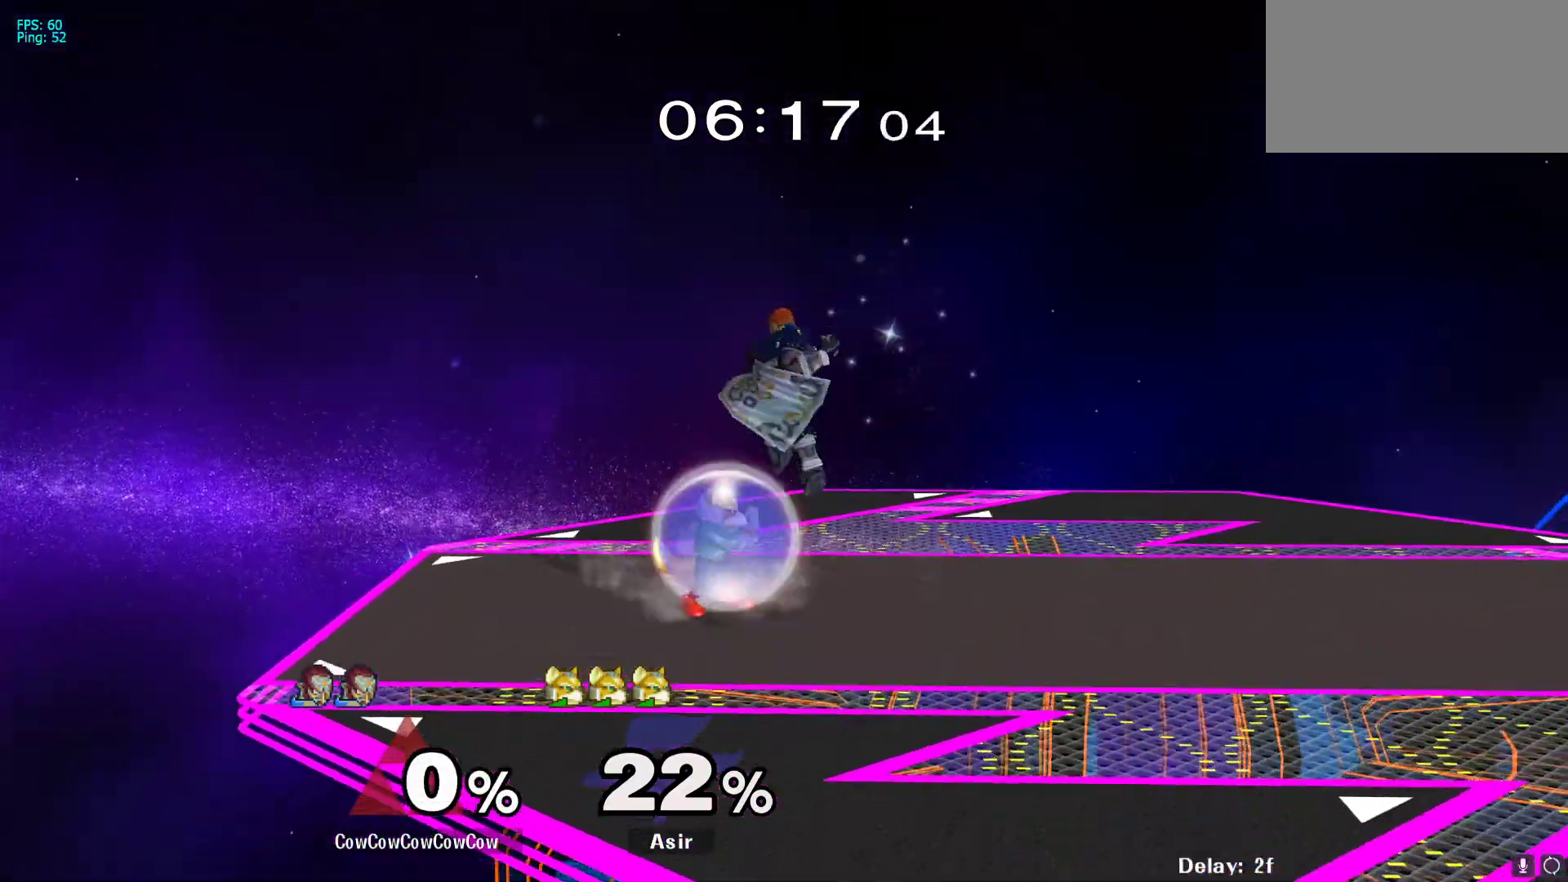
{"buttons": ["DPAD_DOWN", "C_DOWN"], "events": [[50, "Z", "down"], [83, "DPAD_DOWN", "down"], [100, "C_LEFT", "up"], [117, "Z", "up"], [133, "DPAD_LEFT", "up"], [200, "Z", "down"], [250, "DPAD_LEFT", "down"], [300, "DPAD_DOWN", "up"], [317, "DPAD_LEFT", "up"], [450, "DPAD_DOWN", "down"], [450, "Z", "up"], [483, "C_DOWN", "down"]]}
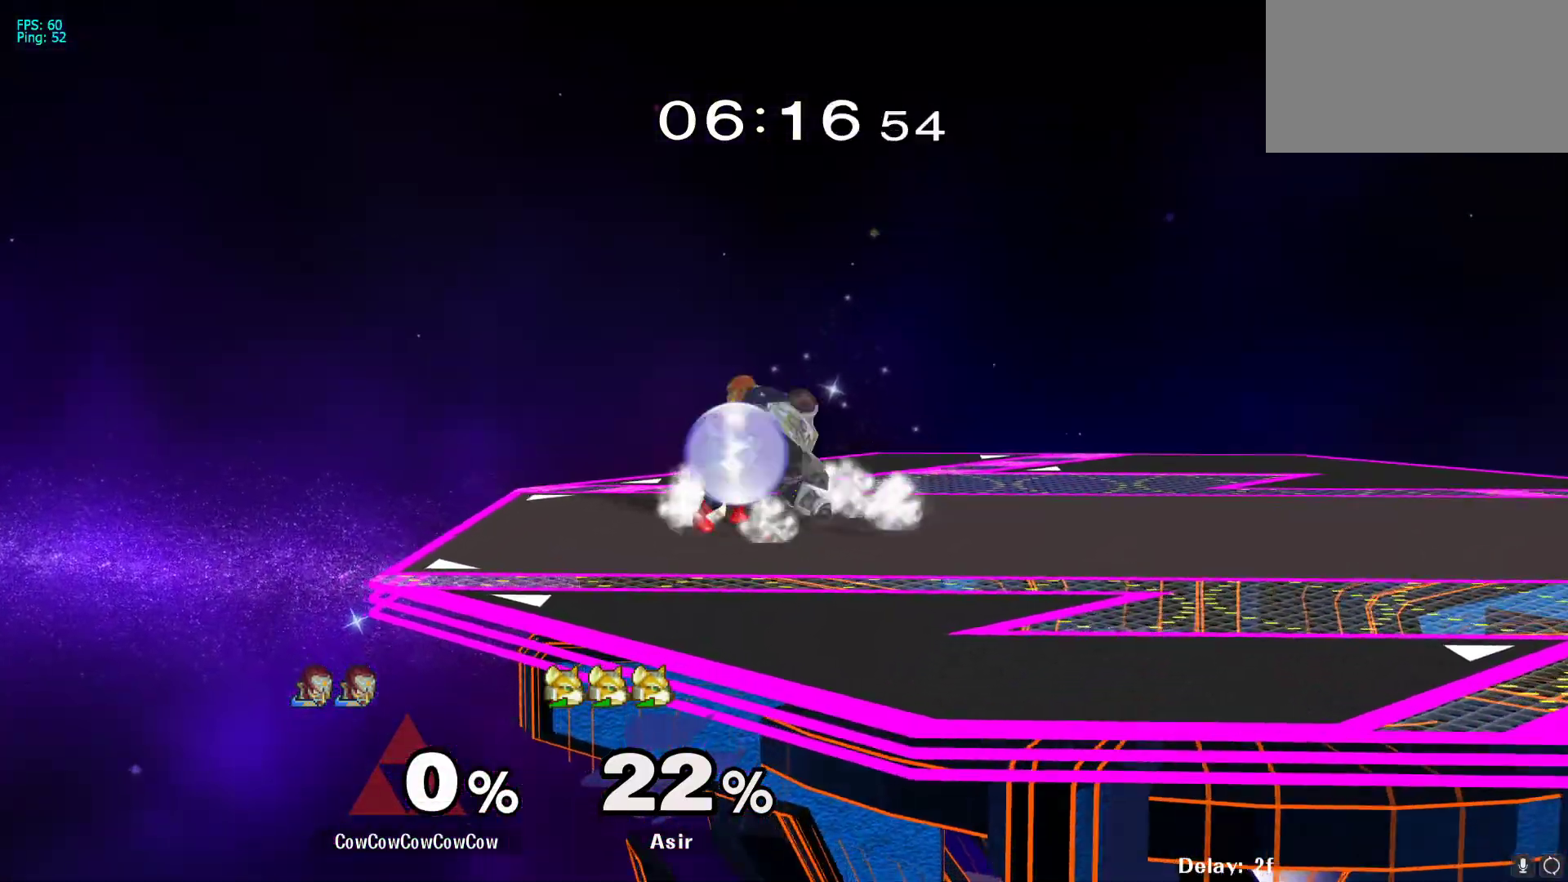
{"buttons": ["DPAD_DOWN"], "events": [[67, "C_DOWN", "up"]]}
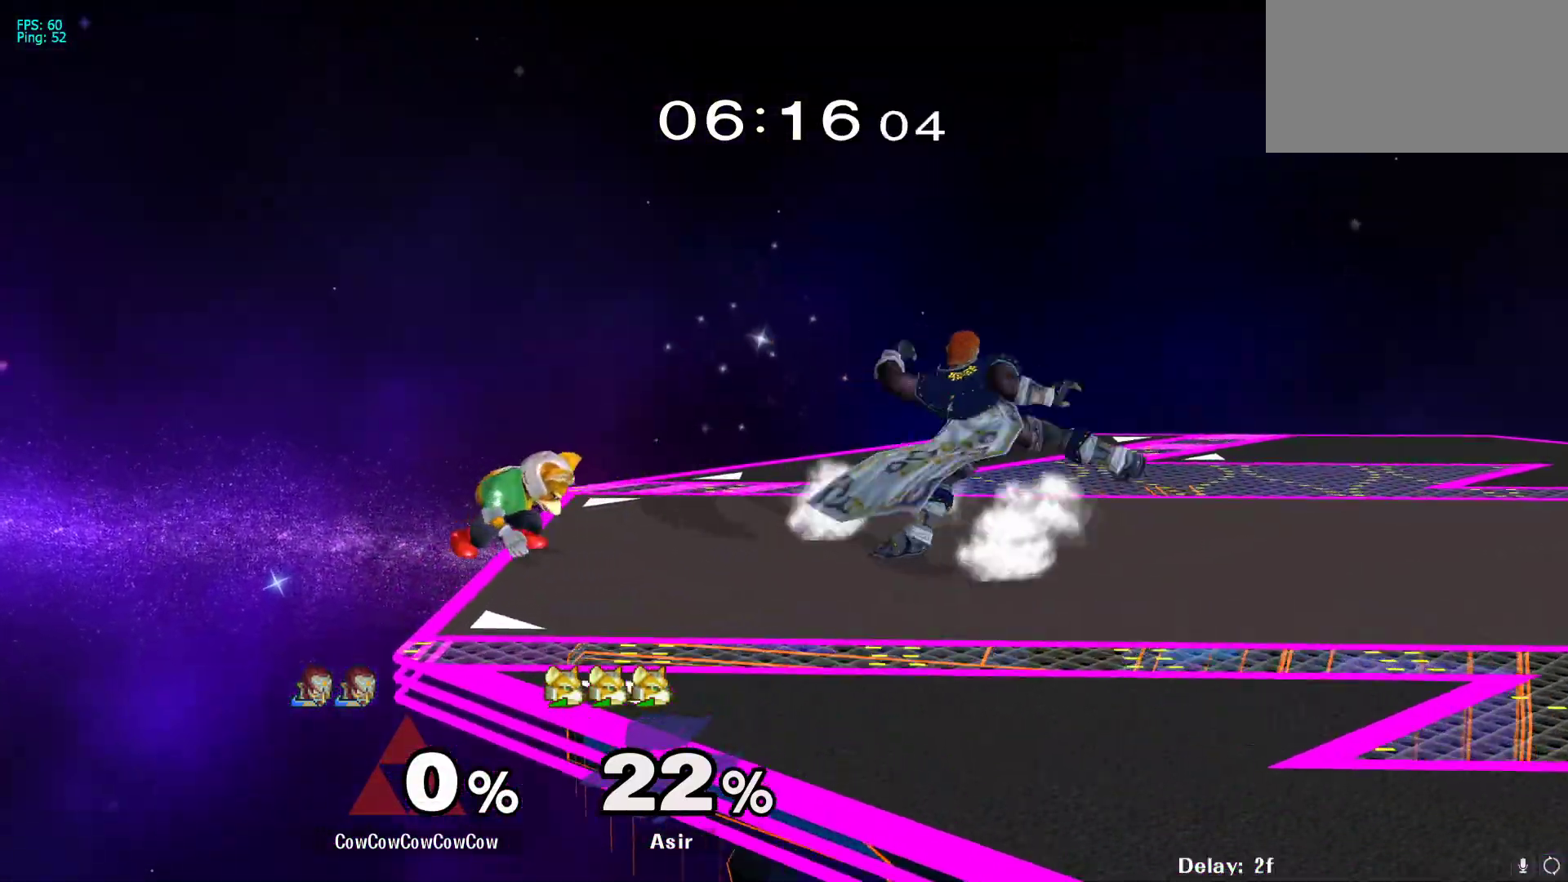
{"buttons": ["L1", "DPAD_RIGHT"], "events": [[167, "DPAD_DOWN", "up"], [283, "DPAD_RIGHT", "down"], [300, "L1", "down"]]}
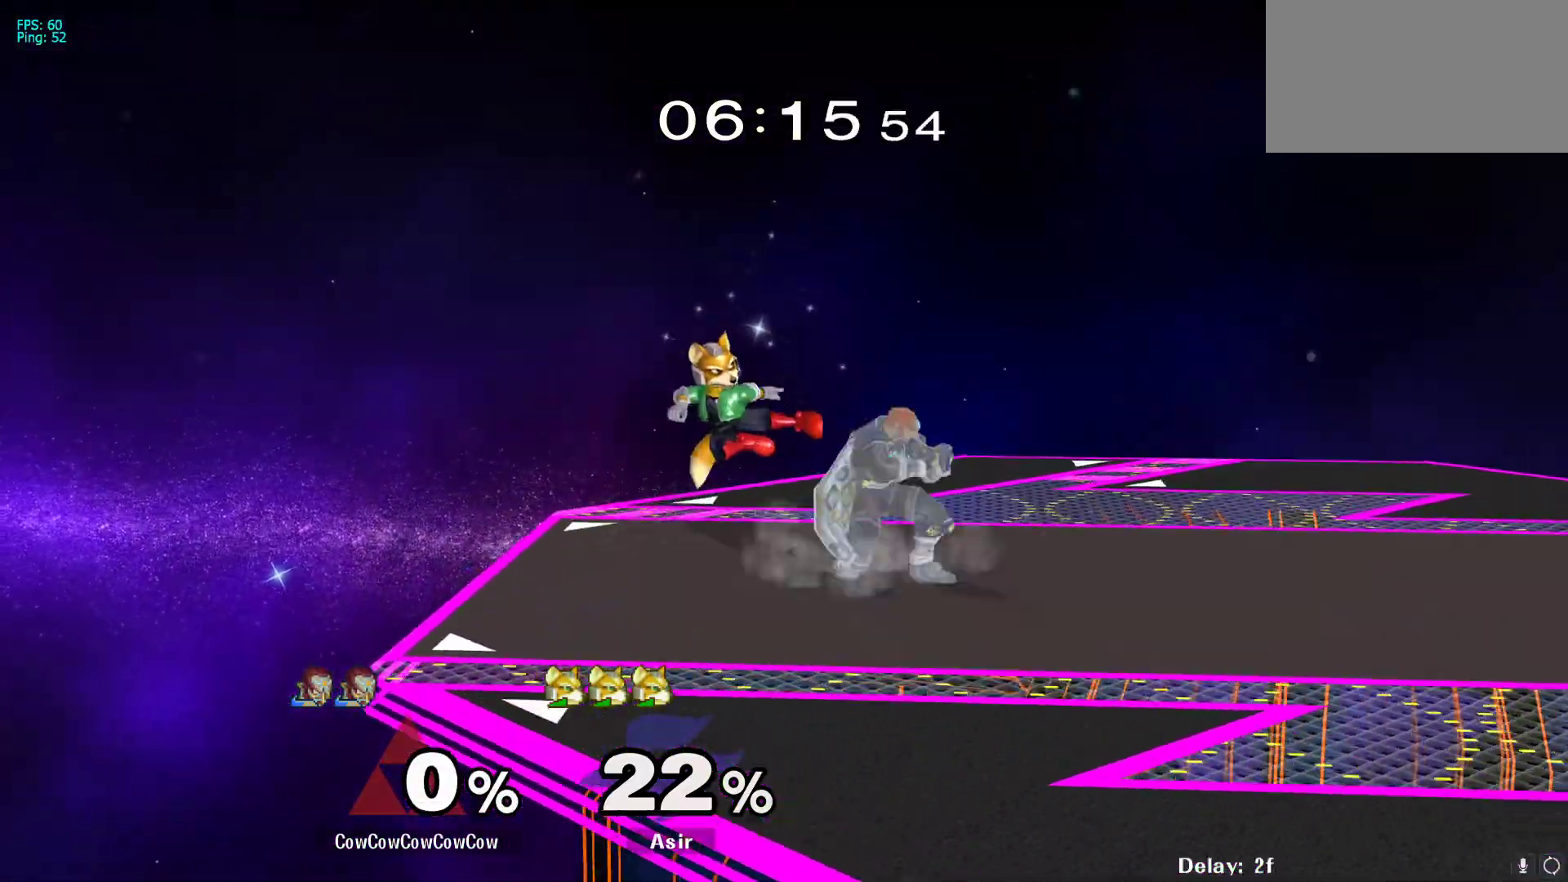
{"buttons": ["L1", "DPAD_RIGHT"], "events": []}
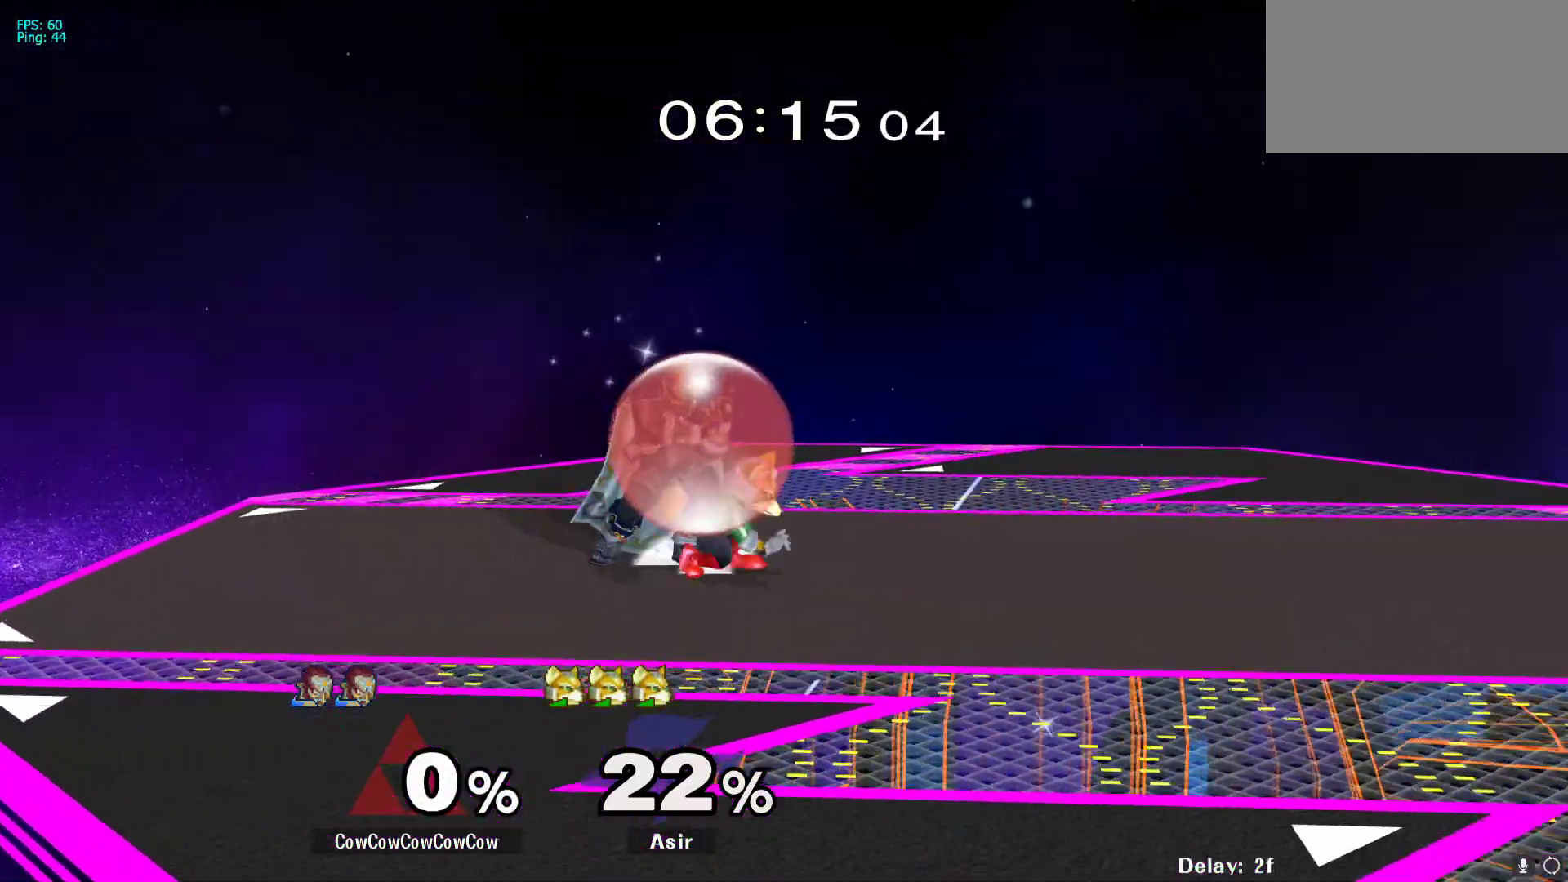
{"buttons": ["L1", "DPAD_RIGHT", "C_DOWN"], "events": [[217, "A", "down"], [300, "A", "up"], [400, "C_DOWN", "down"]]}
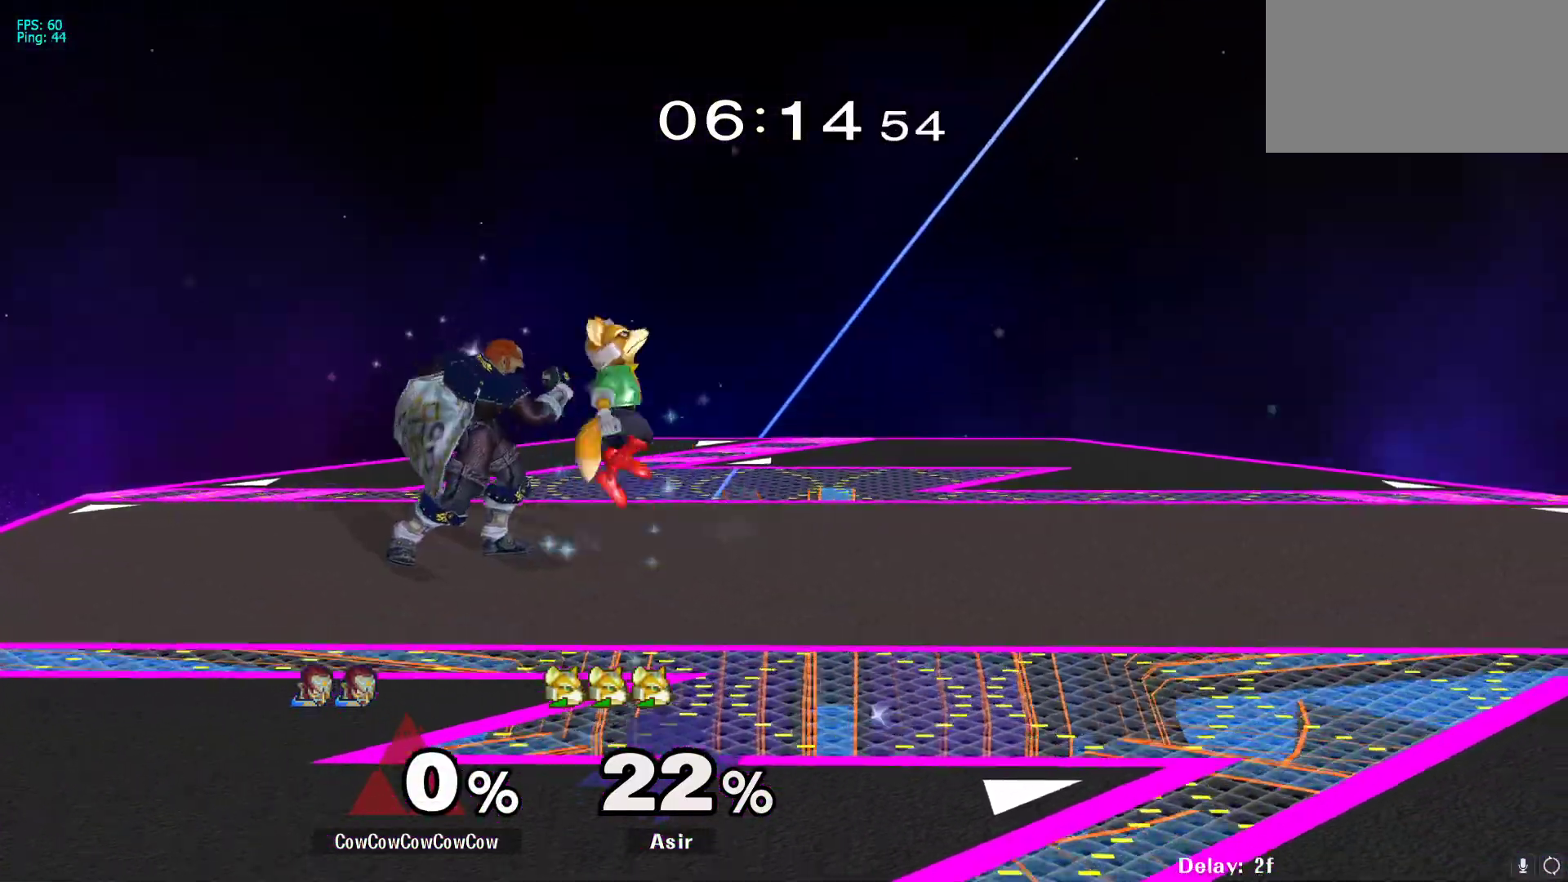
{"buttons": [], "events": [[50, "C_DOWN", "up"], [183, "DPAD_RIGHT", "up"], [183, "L1", "up"], [300, "A", "down"], [383, "A", "up"]]}
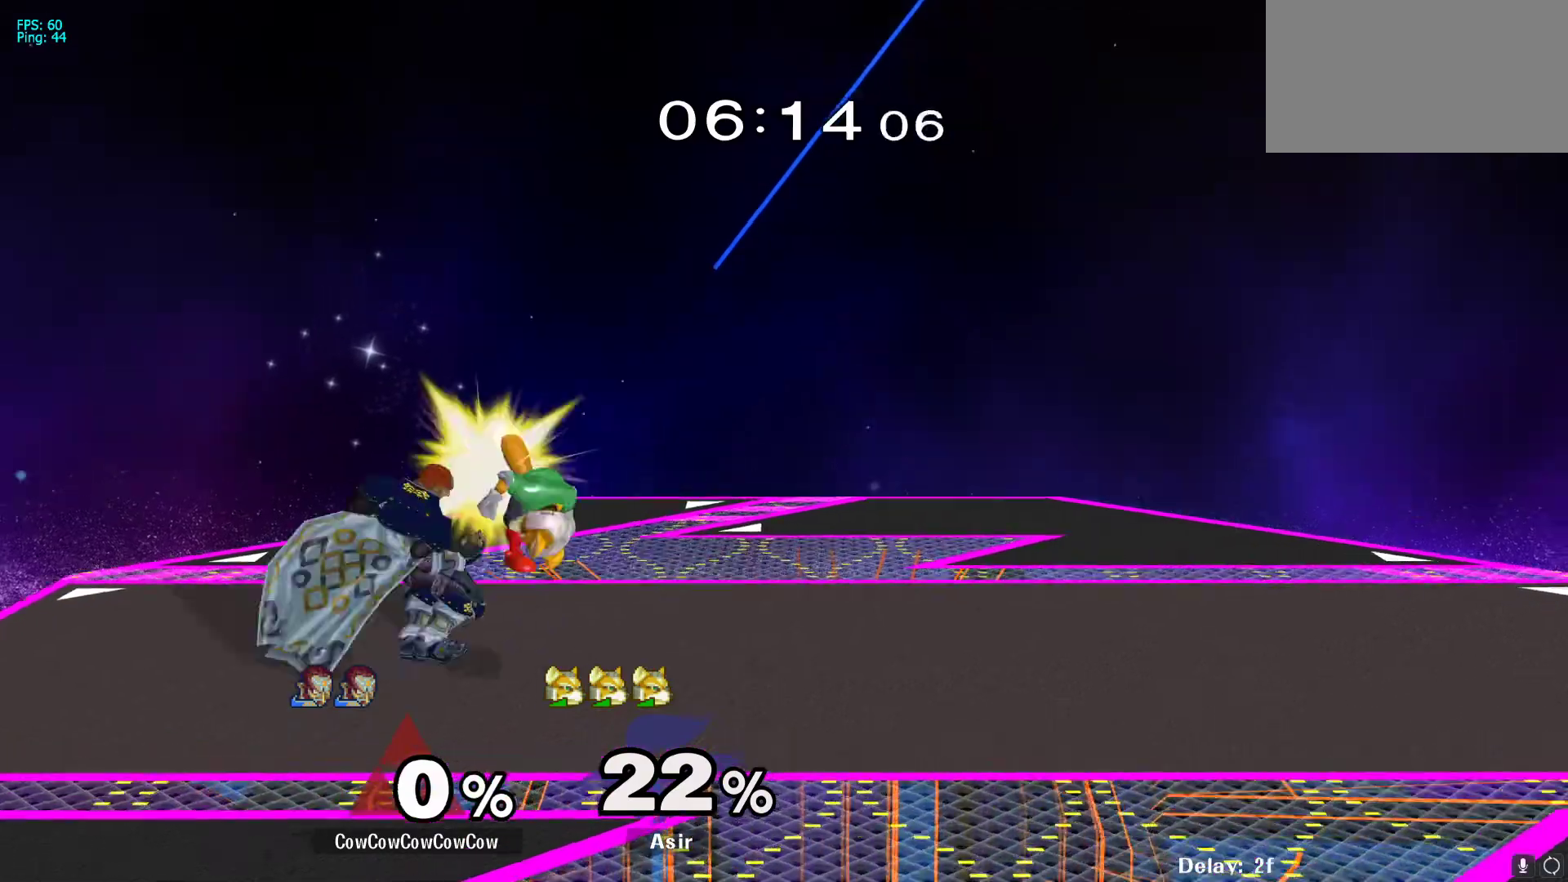
{"buttons": [], "events": [[133, "DPAD_DOWN", "down"], [233, "A", "down"], [333, "L1", "down"], [467, "A", "up"], [467, "DPAD_DOWN", "up"], [500, "L1", "up"]]}
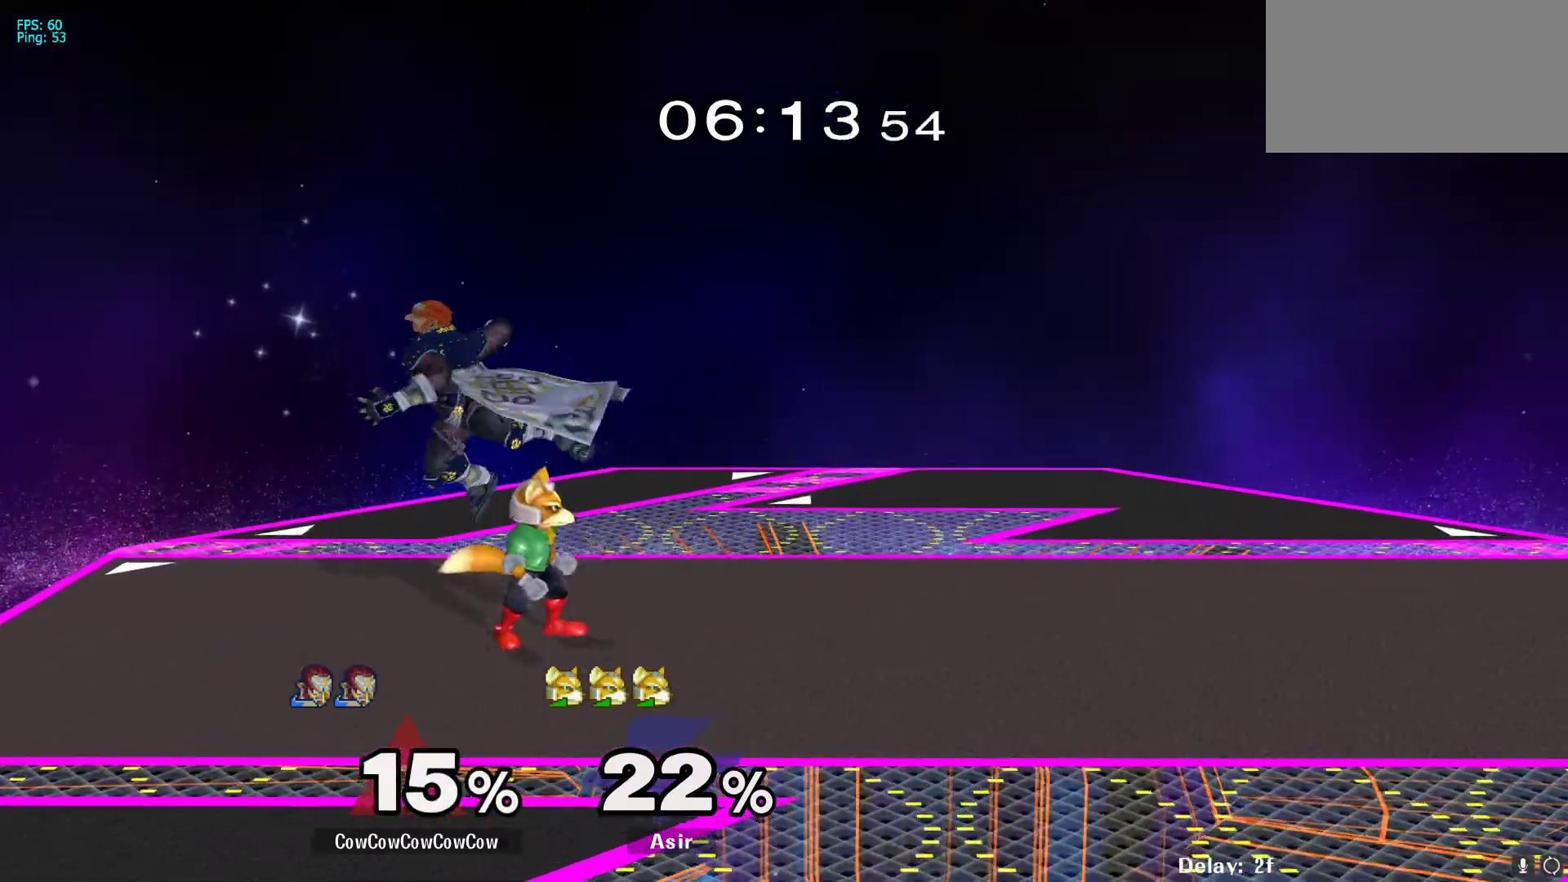
{"buttons": ["DPAD_RIGHT"], "events": [[17, "DPAD_RIGHT", "down"], [33, "DPAD_UP", "down"], [133, "DPAD_UP", "up"]]}
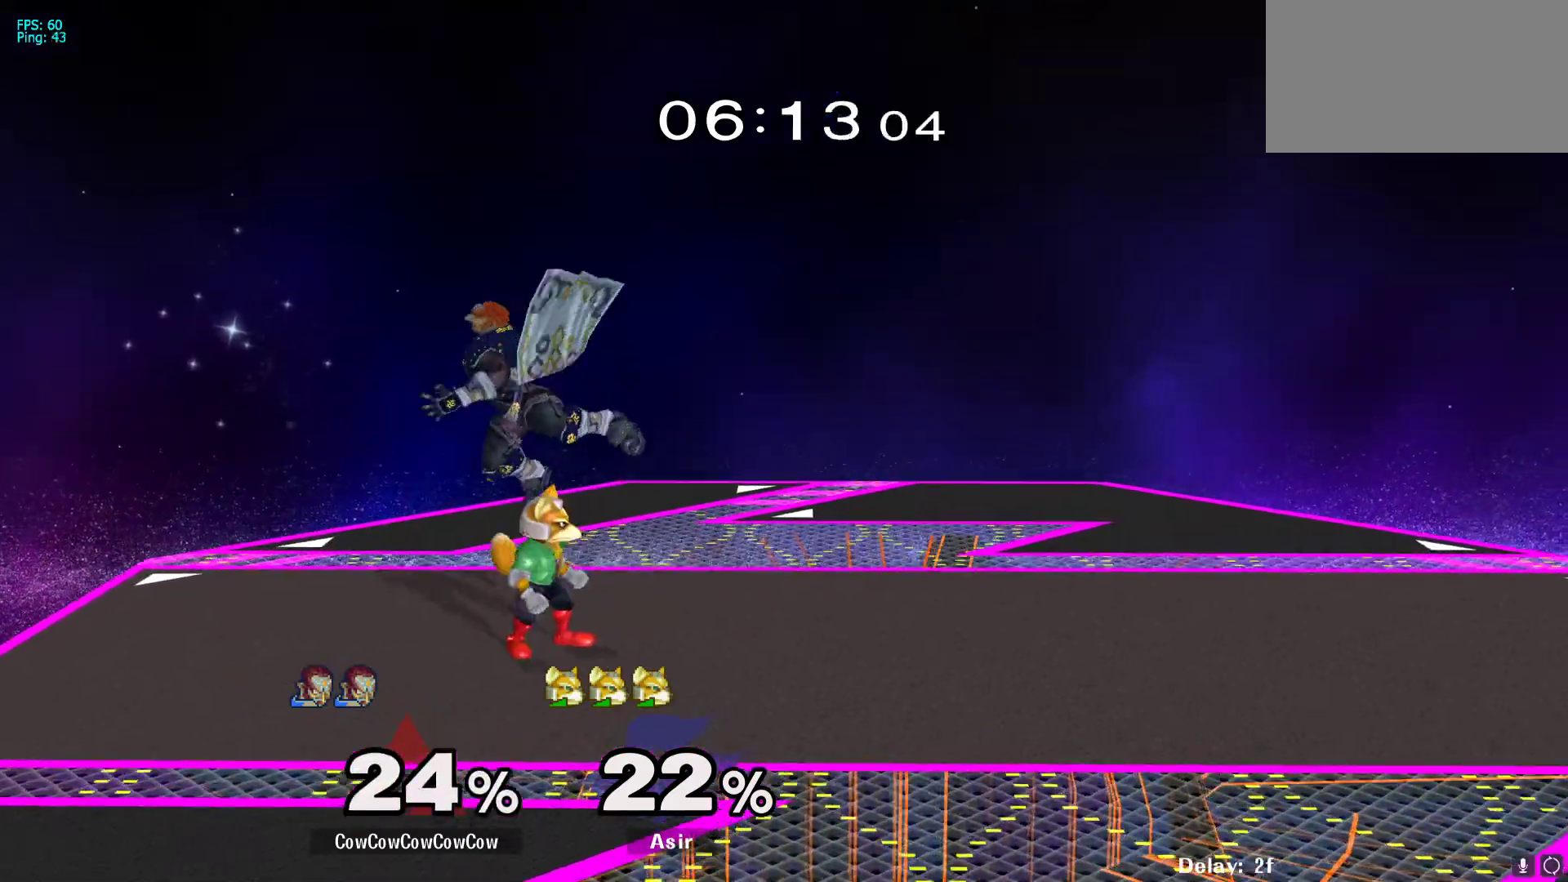
{"buttons": ["DPAD_LEFT"]}
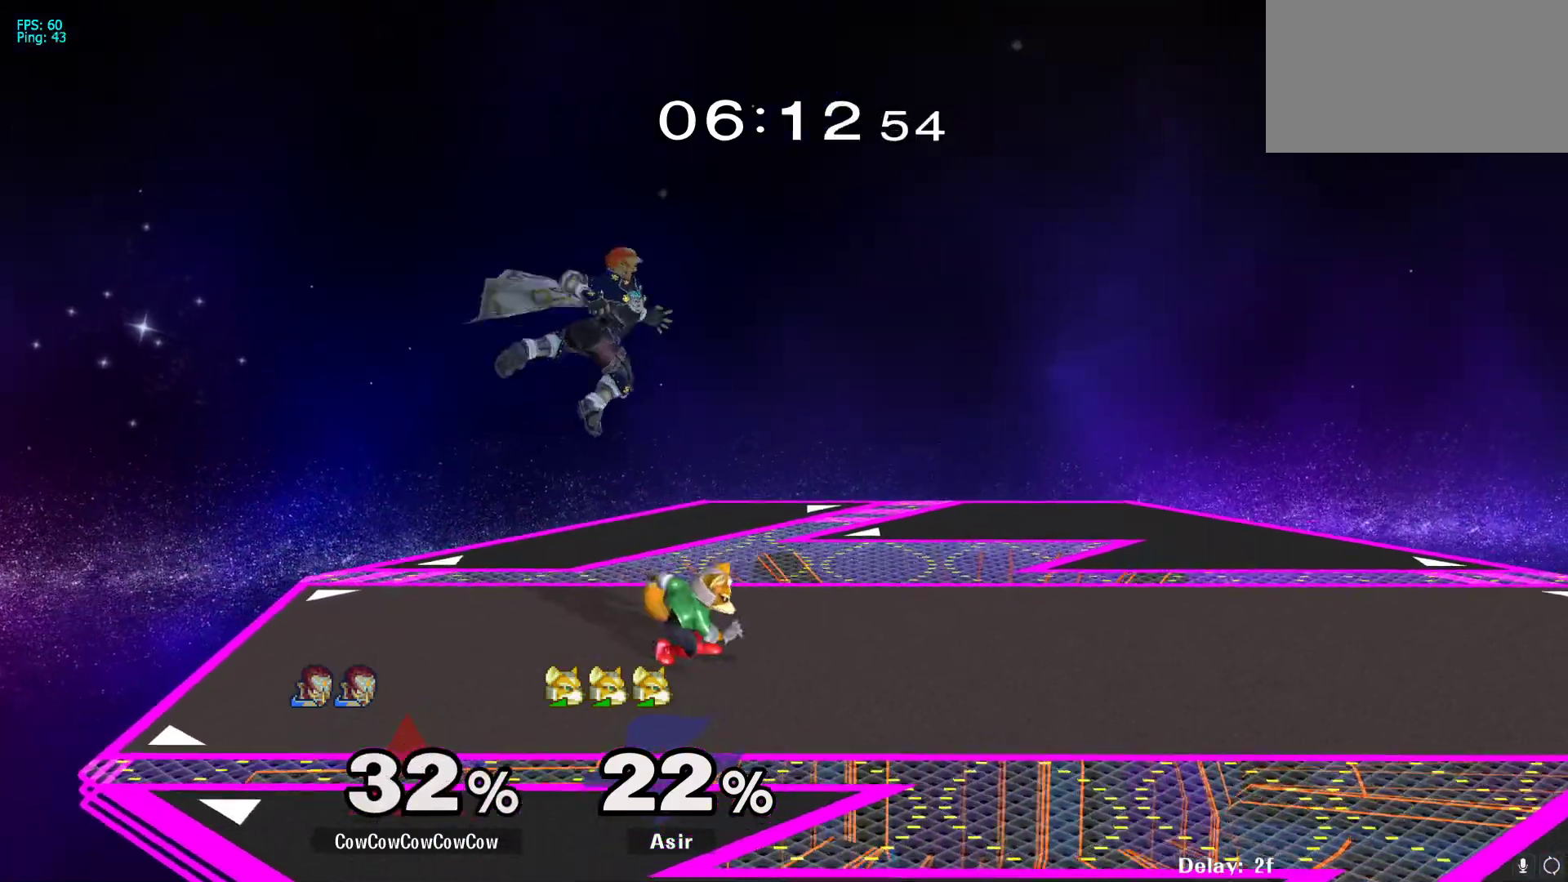
{"buttons": ["DPAD_RIGHT"], "events": [[50, "DPAD_LEFT", "up"], [100, "DPAD_RIGHT", "down"], [167, "DPAD_UP", "down"], [267, "DPAD_UP", "up"]]}
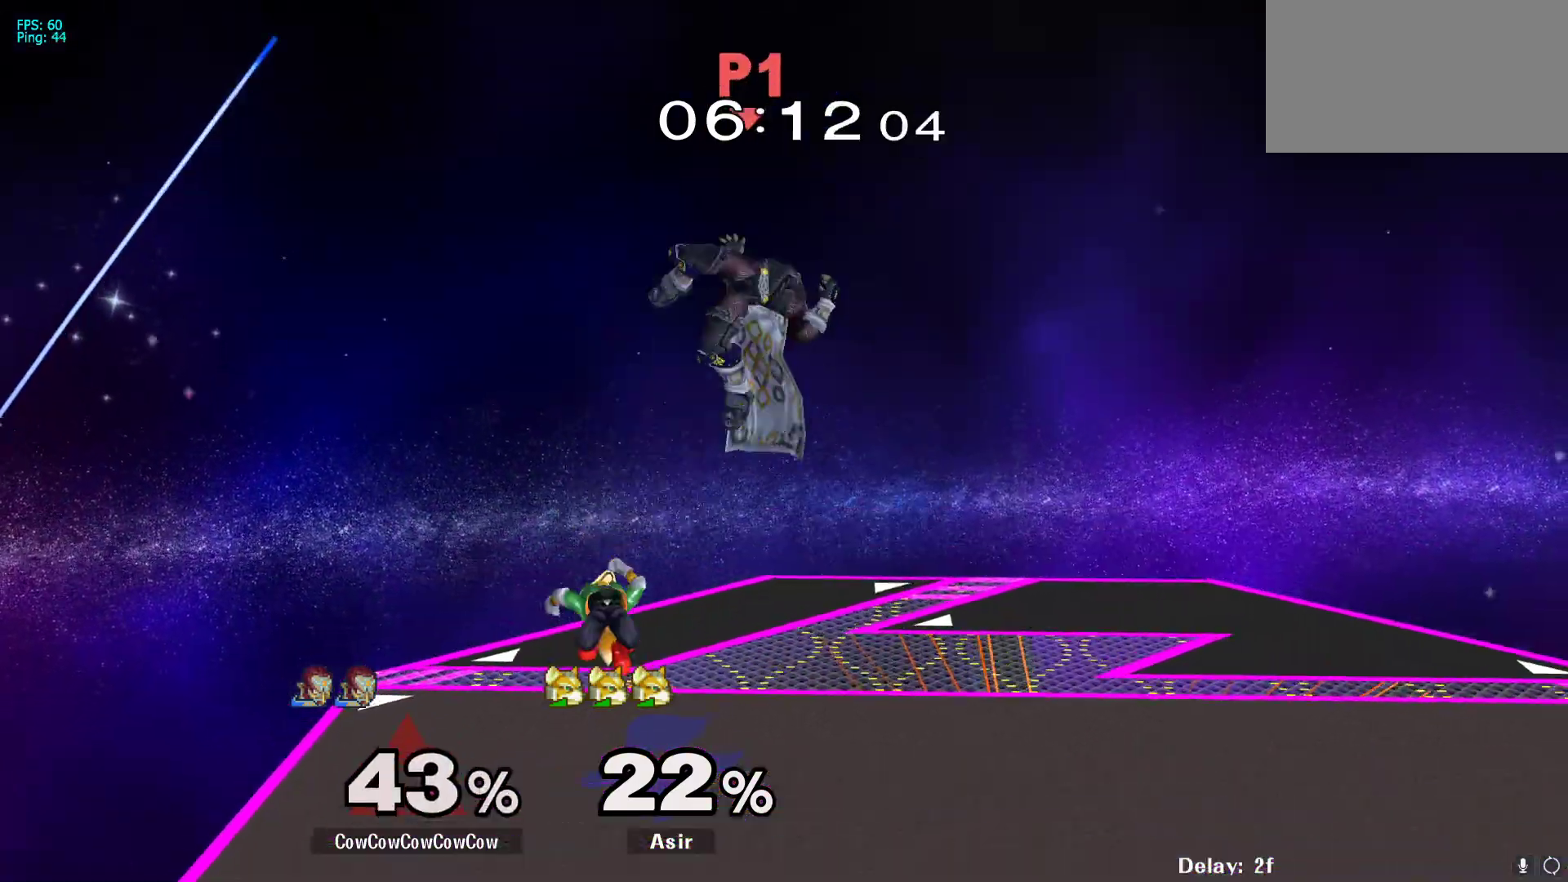
{"buttons": ["DPAD_RIGHT", "C_LEFT"], "events": [[450, "C_LEFT", "down"]]}
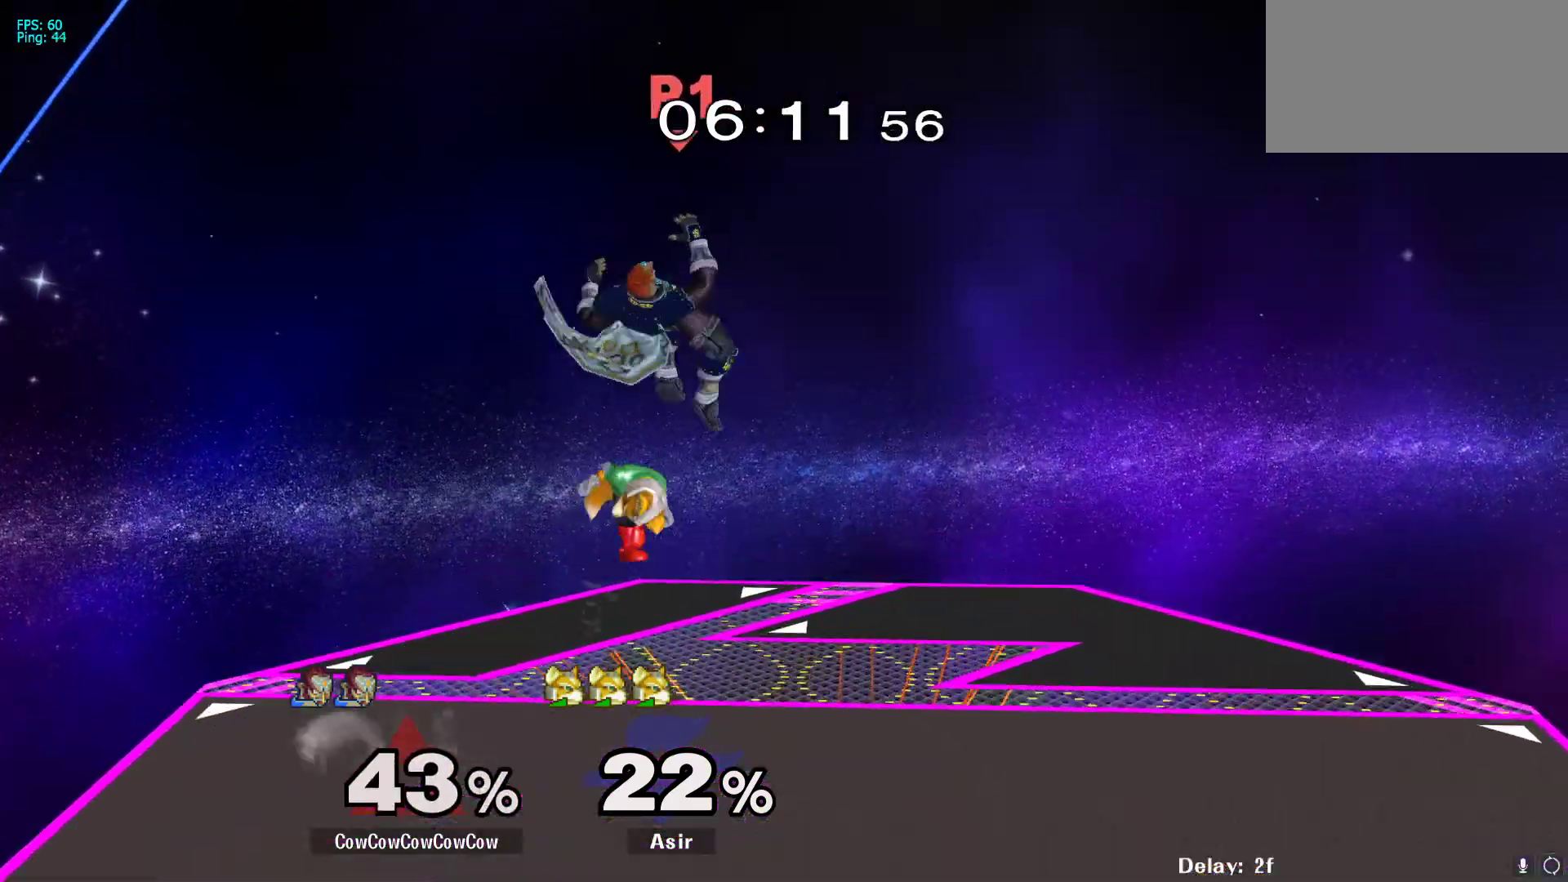
{"buttons": [], "events": [[67, "Z", "down"], [83, "C_LEFT", "up"], [167, "DPAD_DOWN", "down"], [183, "Z", "up"], [300, "DPAD_DOWN", "up"], [350, "DPAD_RIGHT", "up"]]}
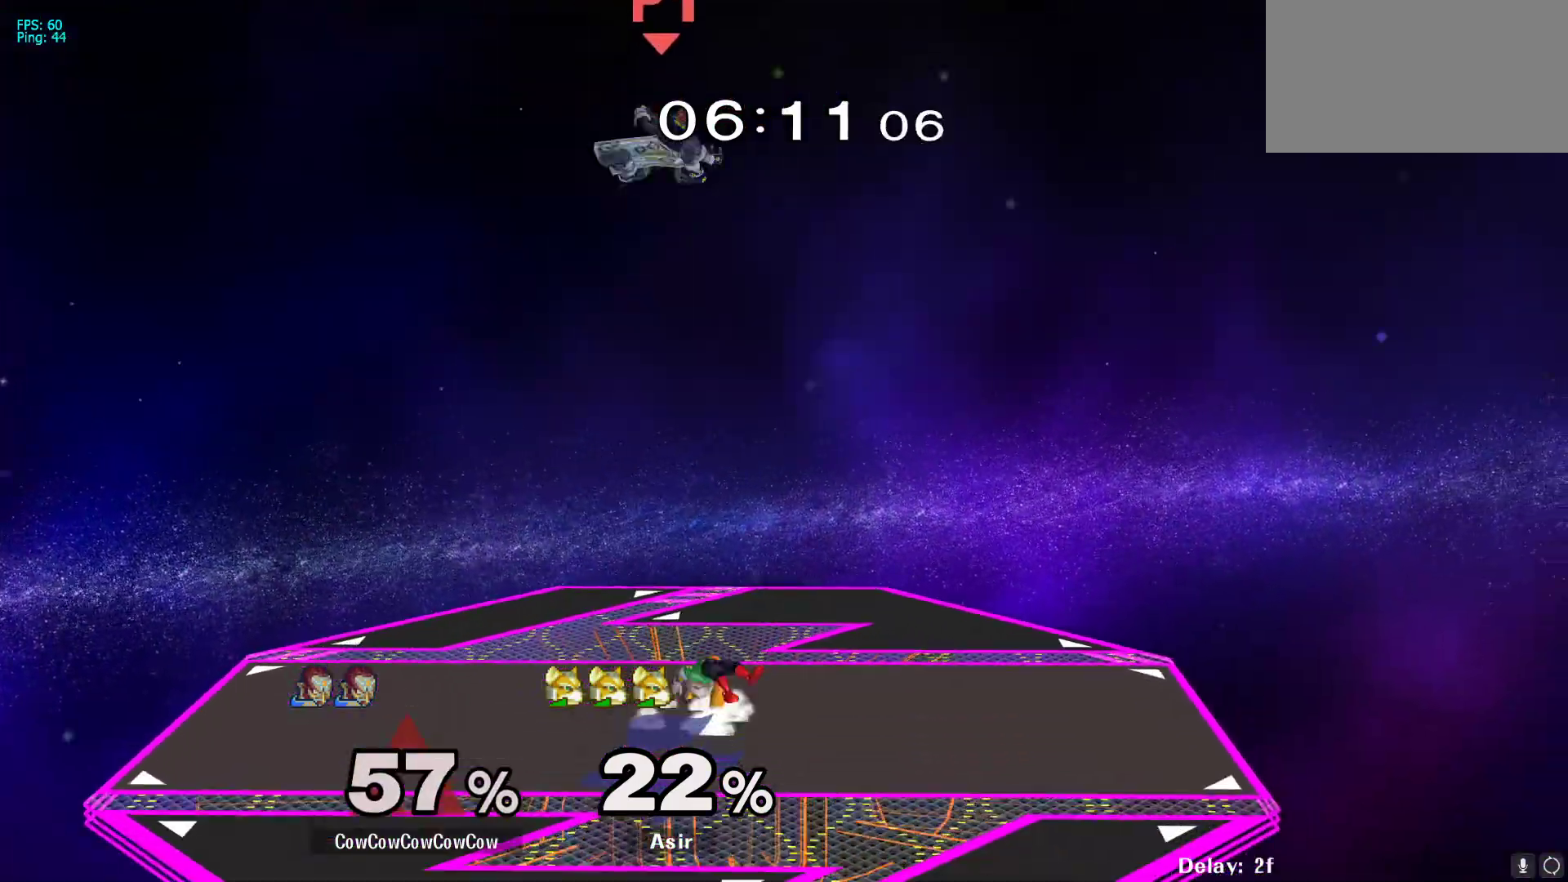
{"buttons": ["DPAD_LEFT"], "events": [[367, "DPAD_LEFT", "down"]]}
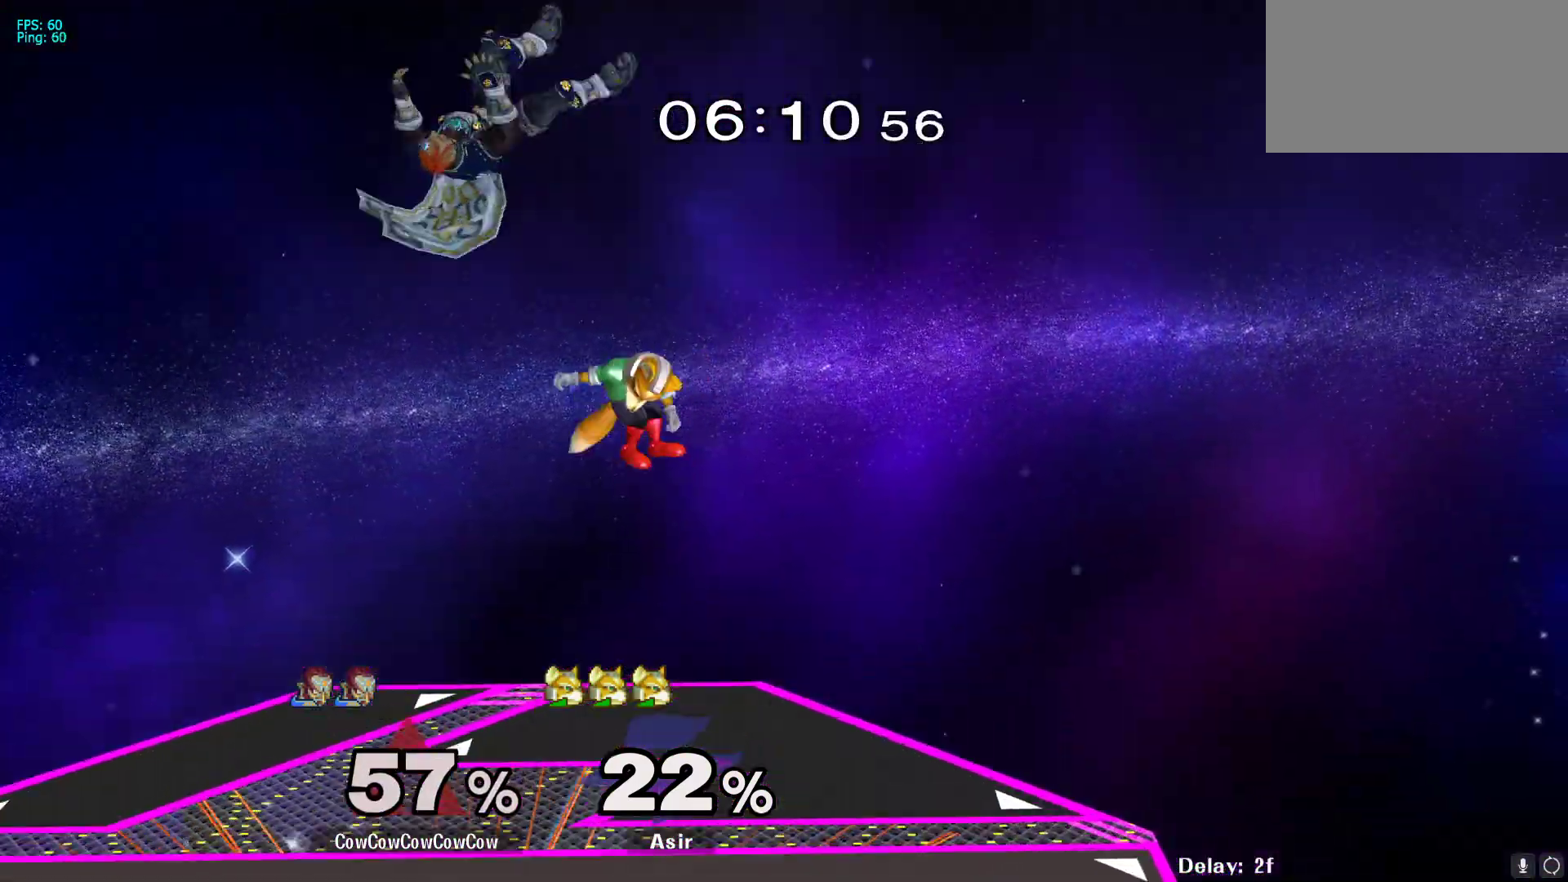
{"buttons": ["DPAD_LEFT"], "events": [[83, "C_LEFT", "down"], [167, "Z", "down"], [183, "C_LEFT", "up"], [250, "Z", "up"]]}
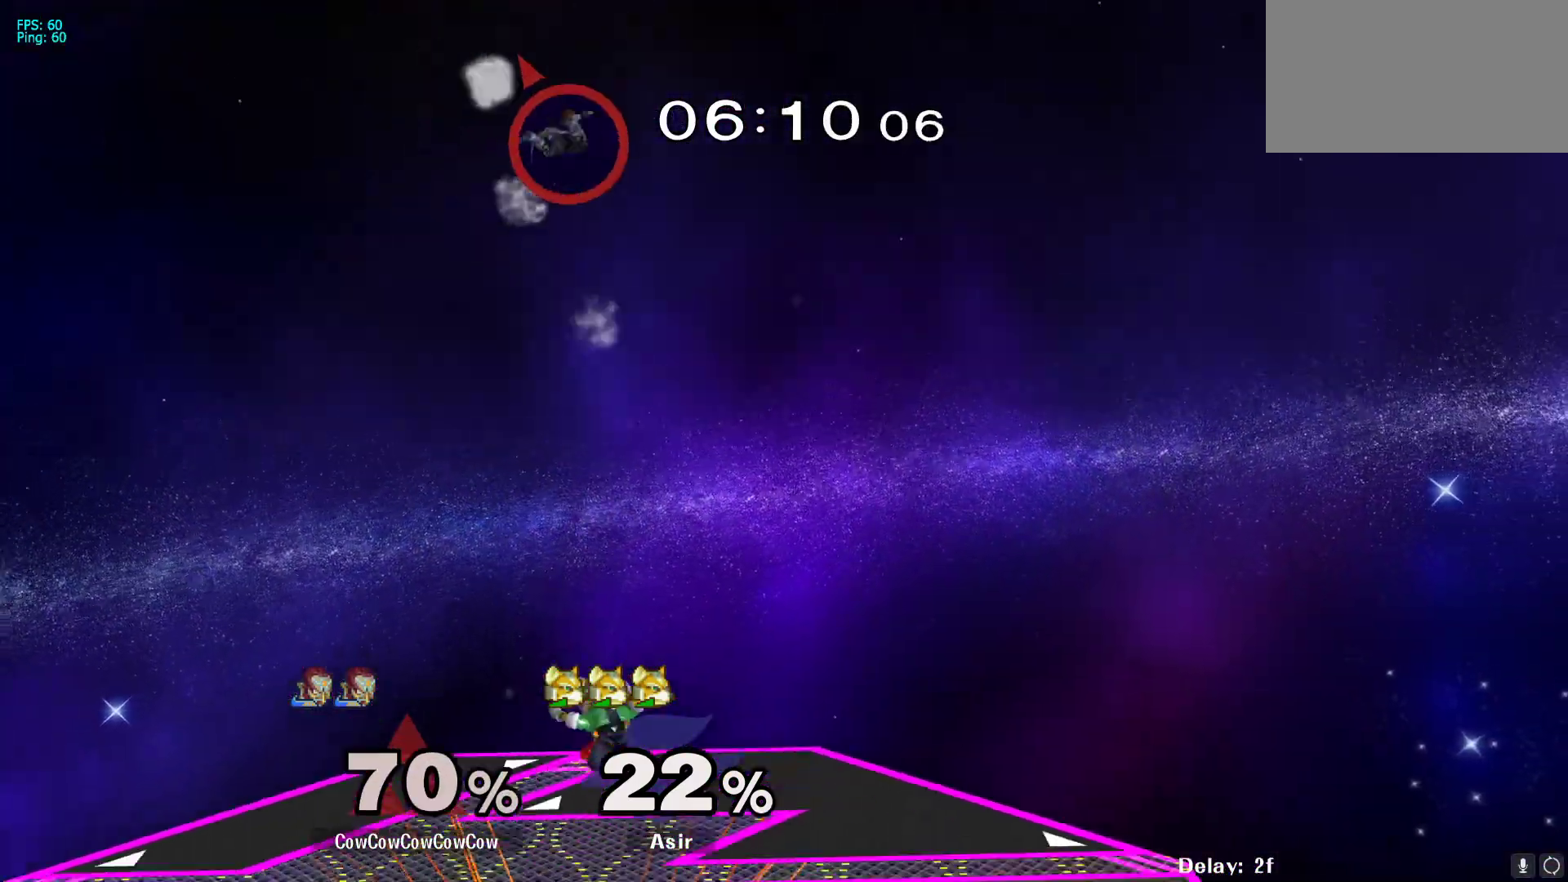
{"buttons": ["B", "DPAD_DOWN", "DPAD_RIGHT"], "events": [[50, "DPAD_LEFT", "up"], [100, "DPAD_RIGHT", "down"], [417, "DPAD_DOWN", "down"], [483, "B", "down"]]}